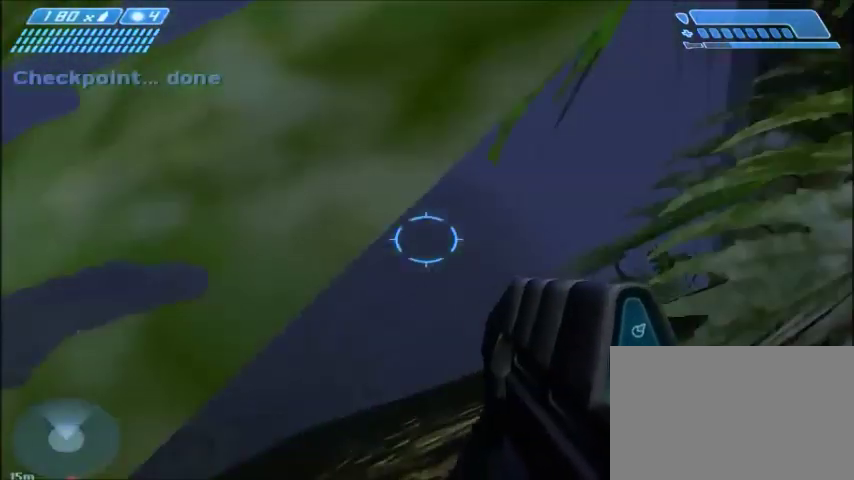
Gameplay with keyboard and mouse; each line is a JSON object with the keys and mouse buttons held at the frame after it. "events" lists presses ("down") and releases ("up") of "1", "2", "3", "4", "5", "a", "alt", "c", "ctrl", "d", "e", "f", "q", "r", "s", "shift", "space", "tab", "v", "w", "x", "z", "mouse_left", "mouse_middle", "mouse_right", "mouse_wheel_up" and "mouse_wheel_down" between this image and that frame as [ms after this image, input, new state], when the widget could be followed in between. "mouse_left", "mouse_middle", "mouse_right", "mouse_wheel_up", "mouse_wheel_down" = the "left", "middle", "right", "wheel_up", "wheel_down" buttons of the "mouse" list. No other keys are recorded. Mouse movement is not recorded.
{"keys": [], "mouse": [], "events": []}
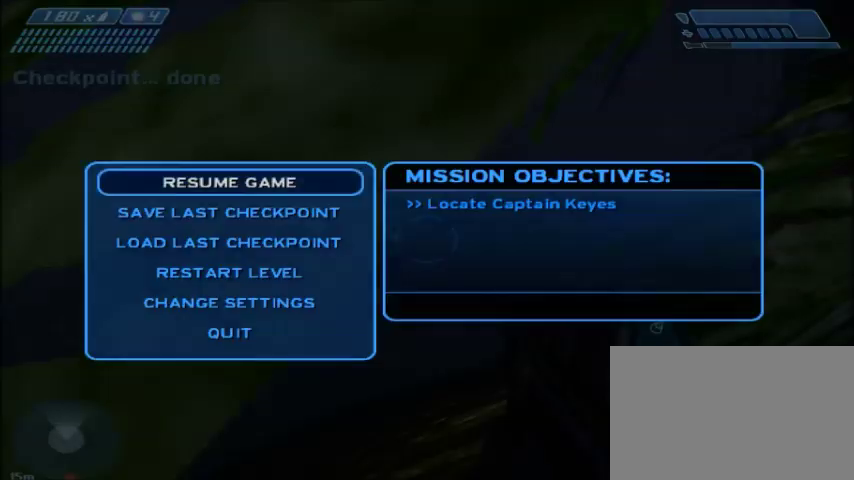
{"keys": [], "mouse": [], "events": []}
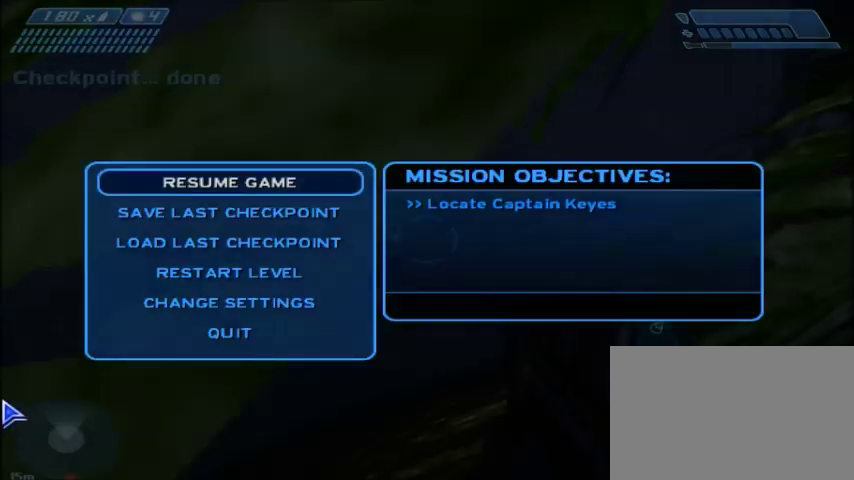
{"keys": [], "mouse": [], "events": []}
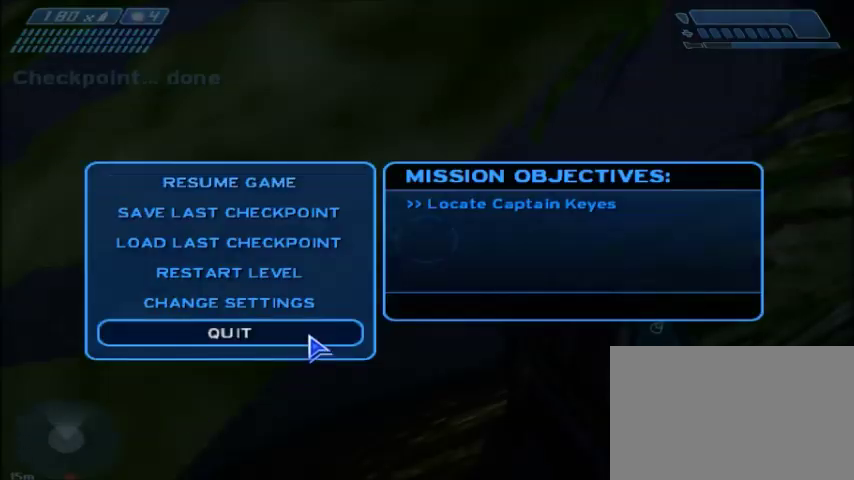
{"keys": [], "mouse": [], "events": [[200, "mouse_left", "down"], [300, "mouse_left", "up"]]}
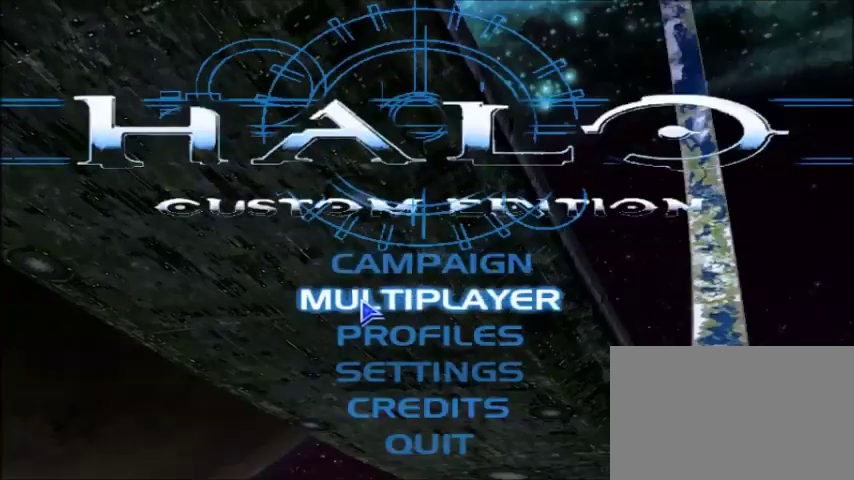
{"keys": [], "mouse": [], "events": [[301, "mouse_left", "down"], [367, "mouse_left", "up"]]}
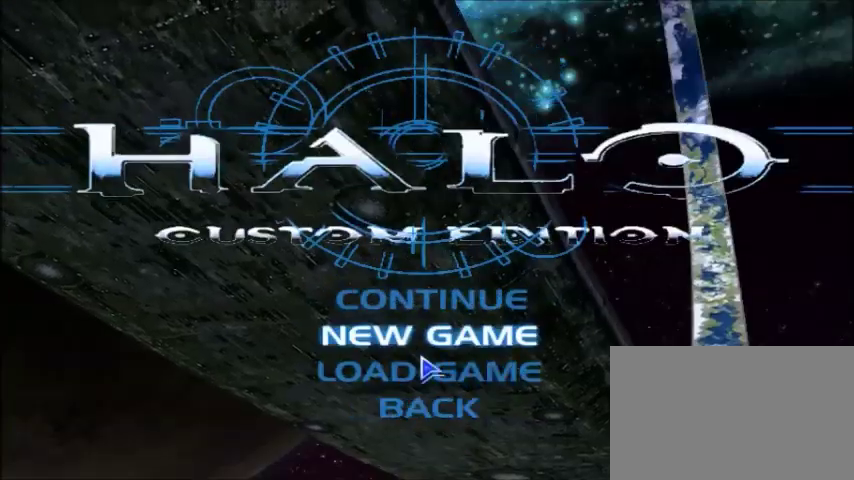
{"keys": [], "mouse": [], "events": [[367, "mouse_left", "down"], [434, "mouse_left", "up"]]}
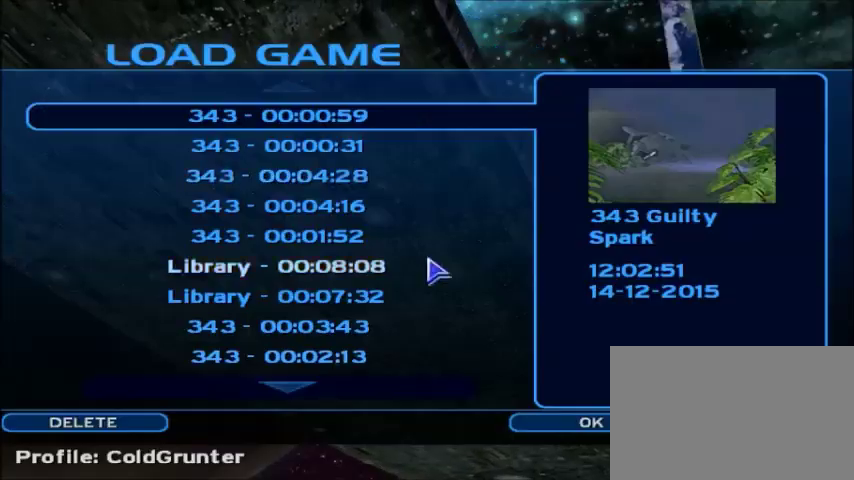
{"keys": [], "mouse": [], "events": []}
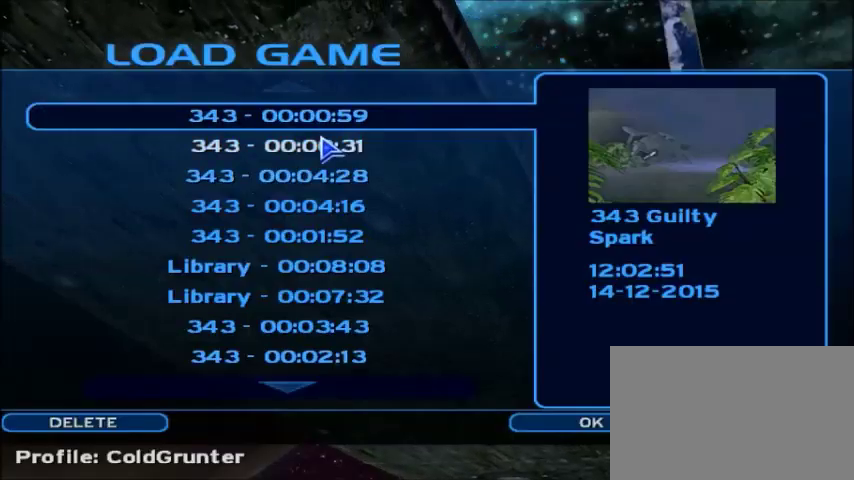
{"keys": [], "mouse": [], "events": [[167, "mouse_left", "down"], [267, "mouse_left", "up"], [300, "mouse_left", "down"], [400, "mouse_left", "up"]]}
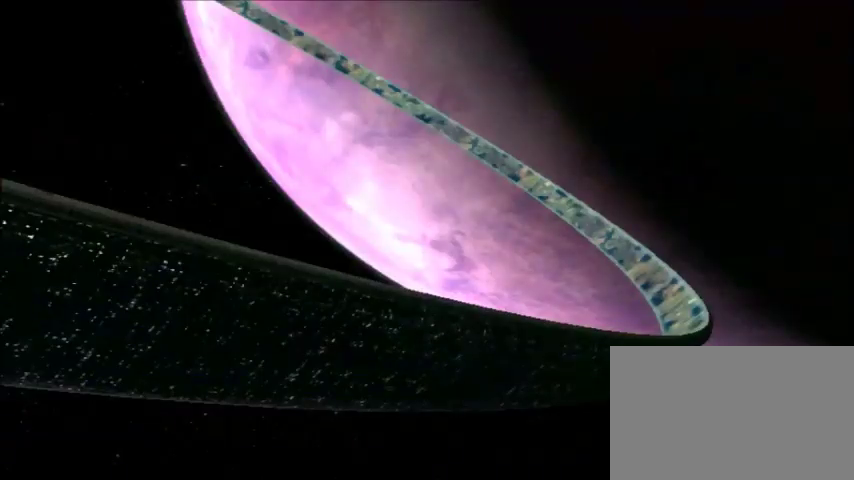
{"keys": [], "mouse": [], "events": []}
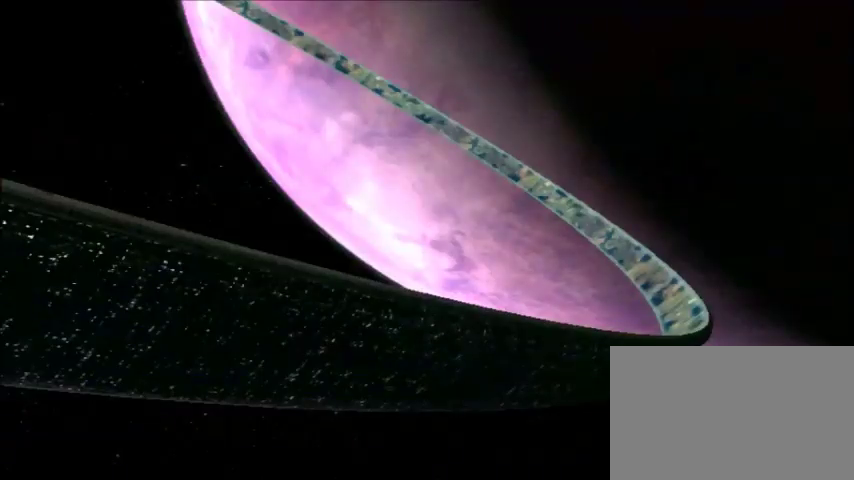
{"keys": [], "mouse": [], "events": []}
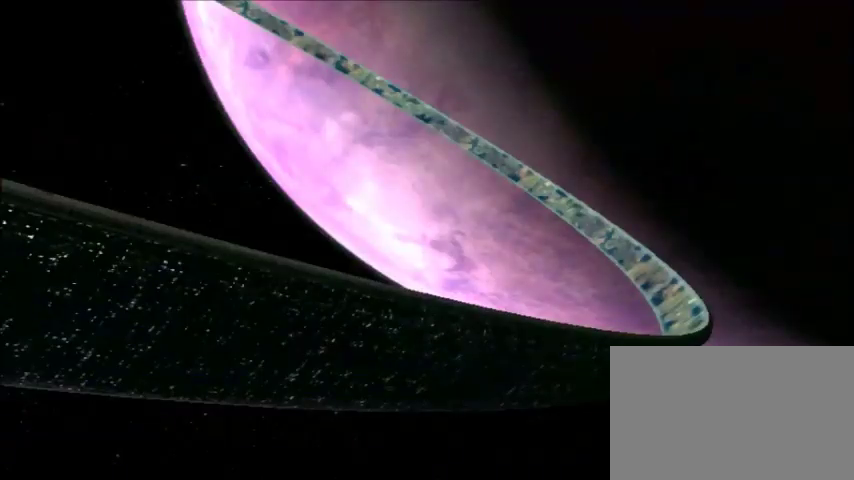
{"keys": [], "mouse": [], "events": []}
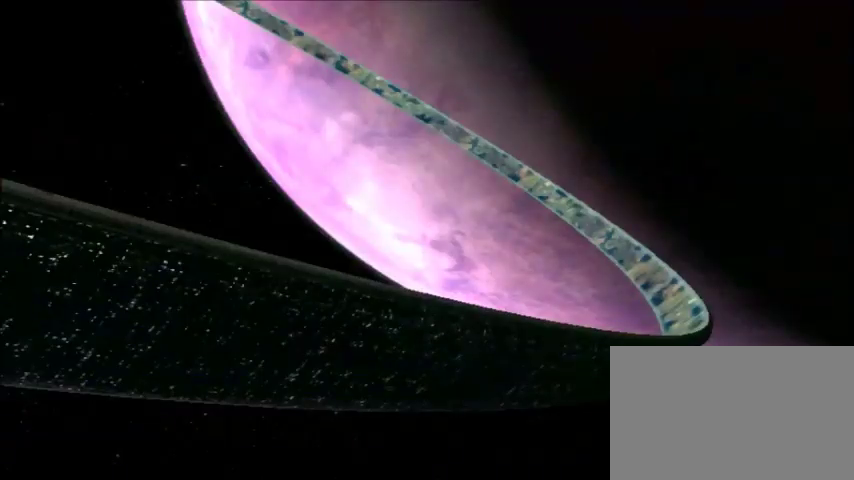
{"keys": [], "mouse": [], "events": []}
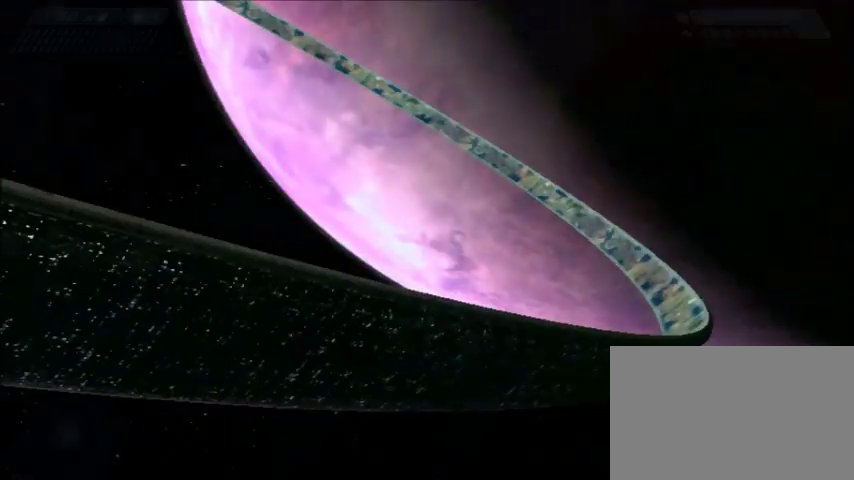
{"keys": [], "mouse": [], "events": []}
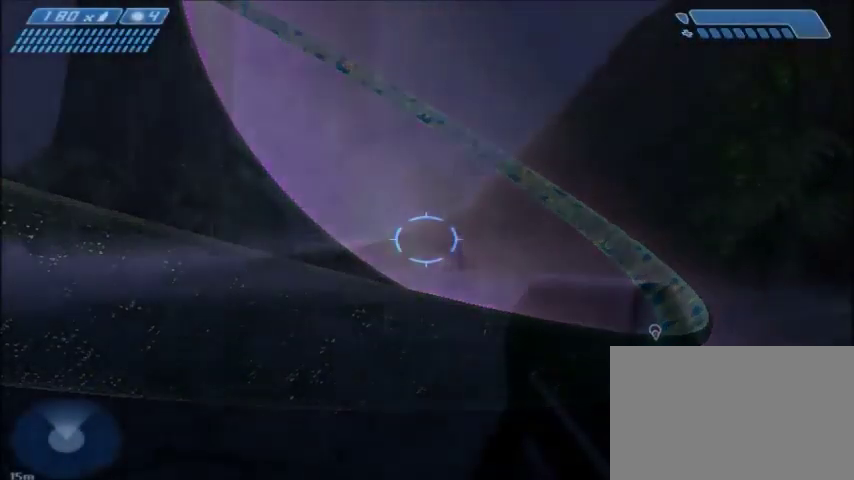
{"keys": ["a"], "mouse": [], "events": [[434, "a", "down"]]}
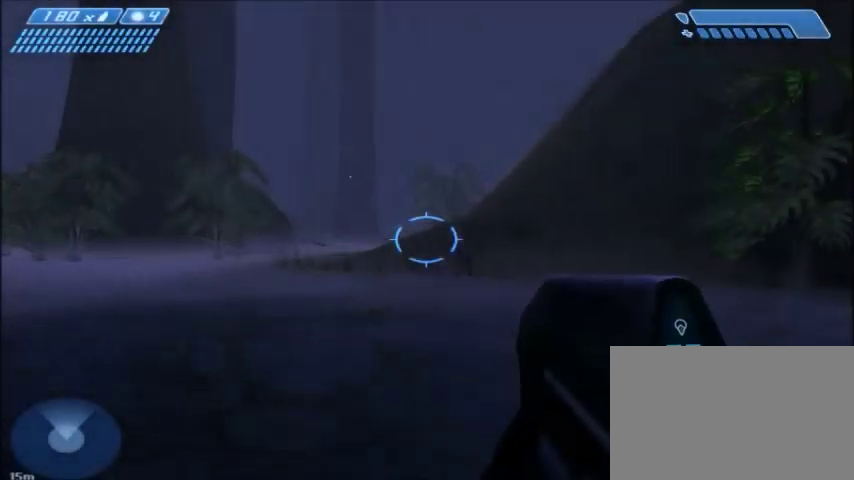
{"keys": ["w"], "mouse": [], "events": [[67, "a", "up"], [501, "w", "down"]]}
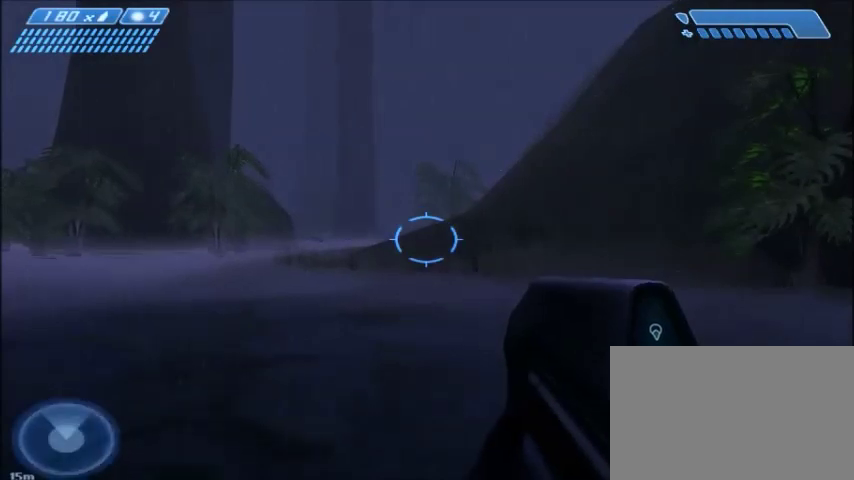
{"keys": ["w"], "mouse": [], "events": []}
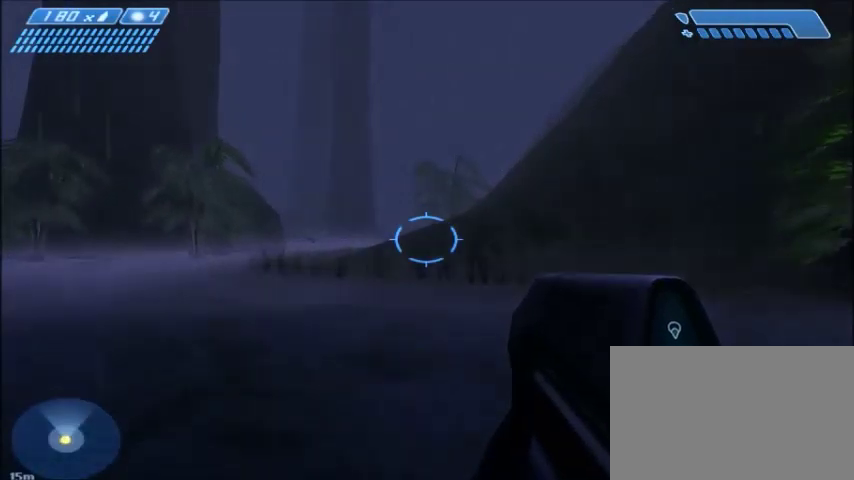
{"keys": ["w"], "mouse": [], "events": [[34, "q", "down"], [67, "q", "up"]]}
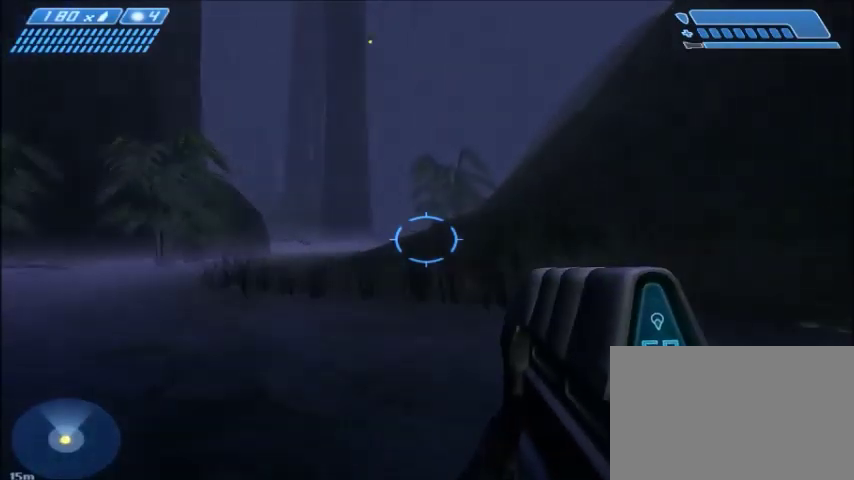
{"keys": ["w"], "mouse": [], "events": []}
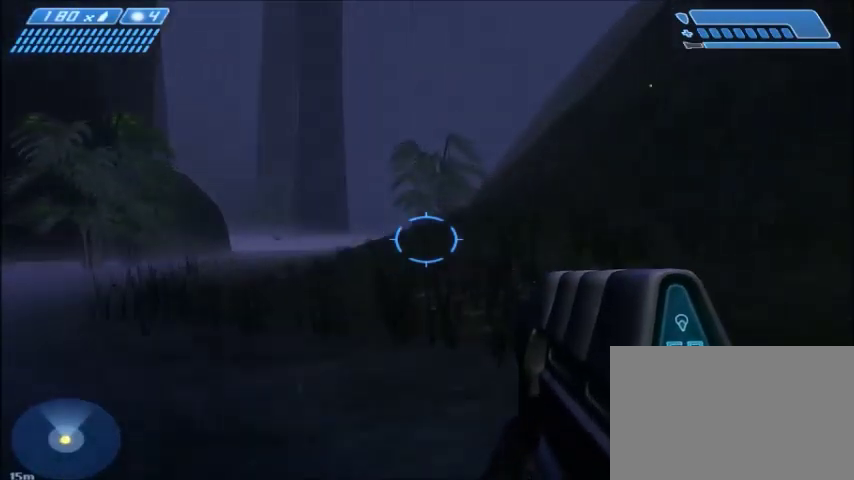
{"keys": ["w"], "mouse": [], "events": []}
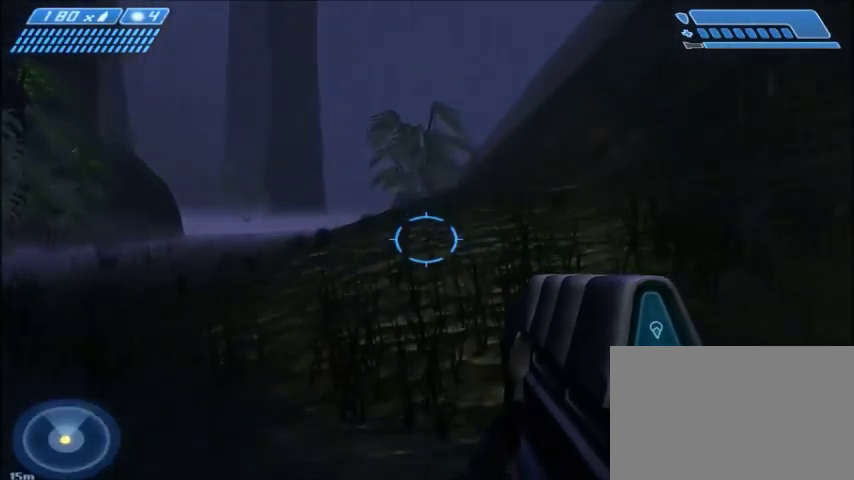
{"keys": ["space", "w"], "mouse": [], "events": [[400, "space", "down"]]}
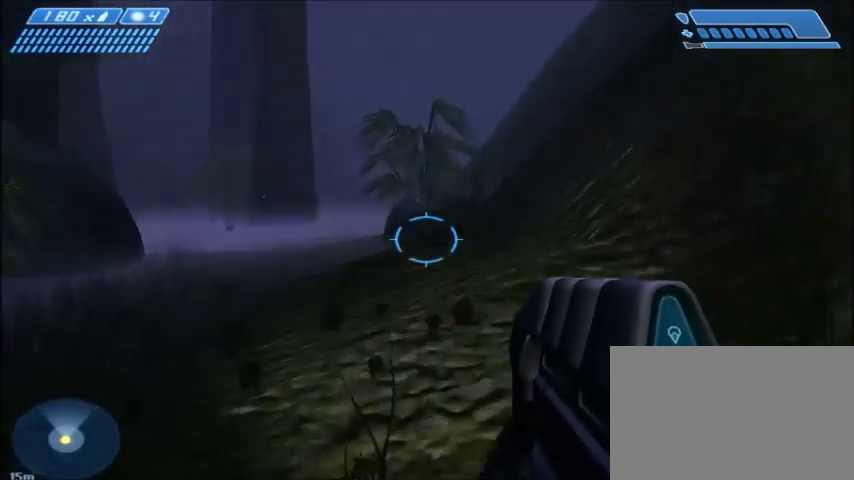
{"keys": ["w"], "mouse": [], "events": [[67, "space", "up"]]}
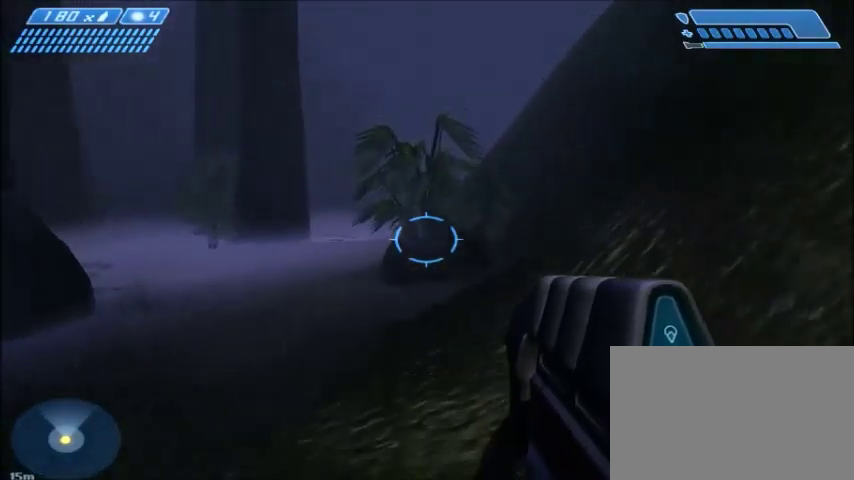
{"keys": ["w"], "mouse": [], "events": []}
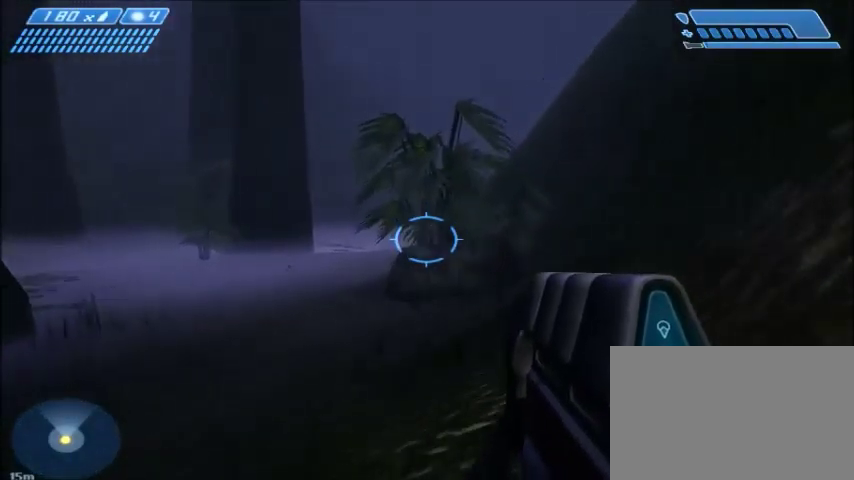
{"keys": ["w"], "mouse": [], "events": []}
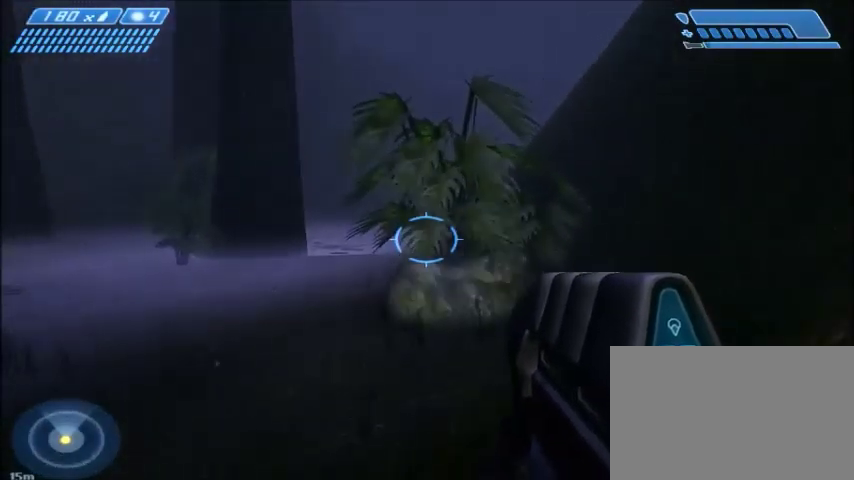
{"keys": ["w"], "mouse": [], "events": []}
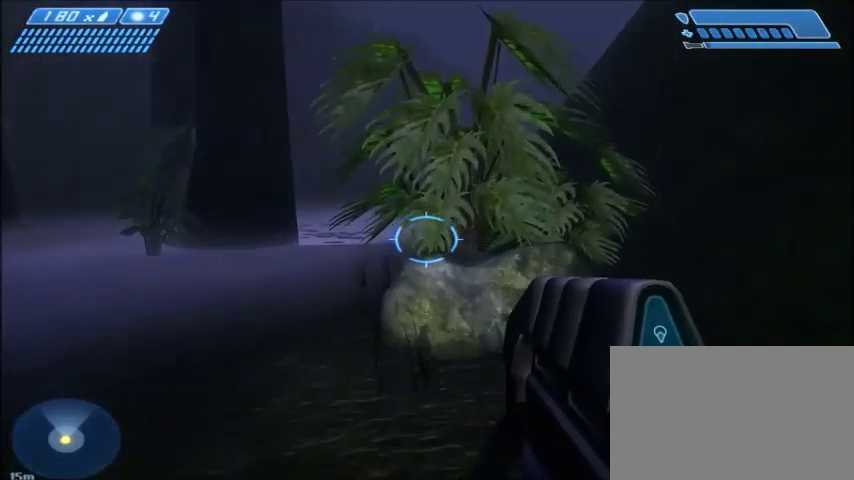
{"keys": ["w"], "mouse": [], "events": []}
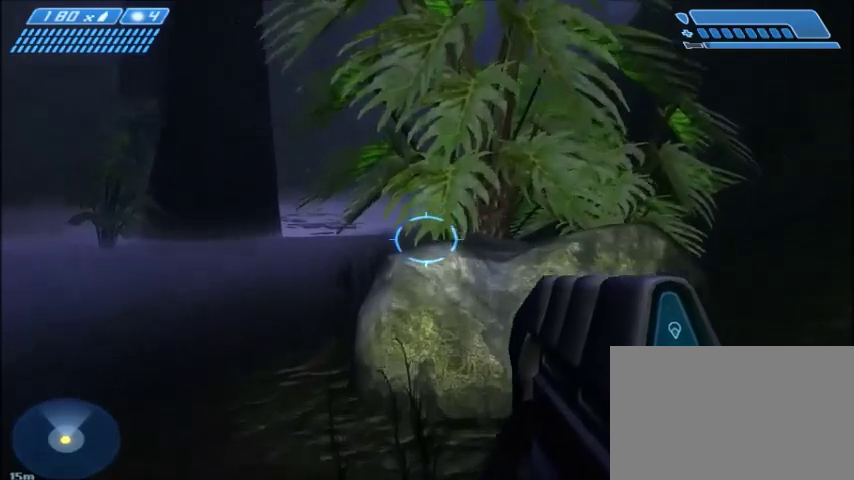
{"keys": ["w"], "mouse": [], "events": [[333, "space", "down"], [467, "space", "up"]]}
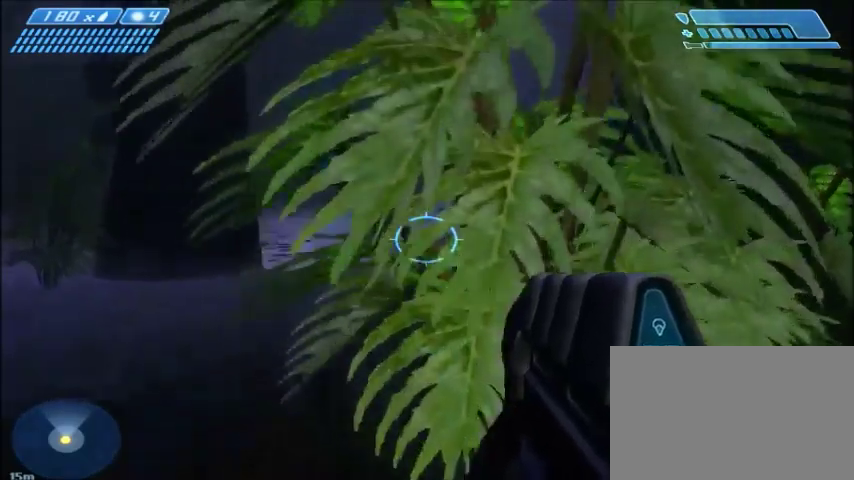
{"keys": ["w"], "mouse": [], "events": []}
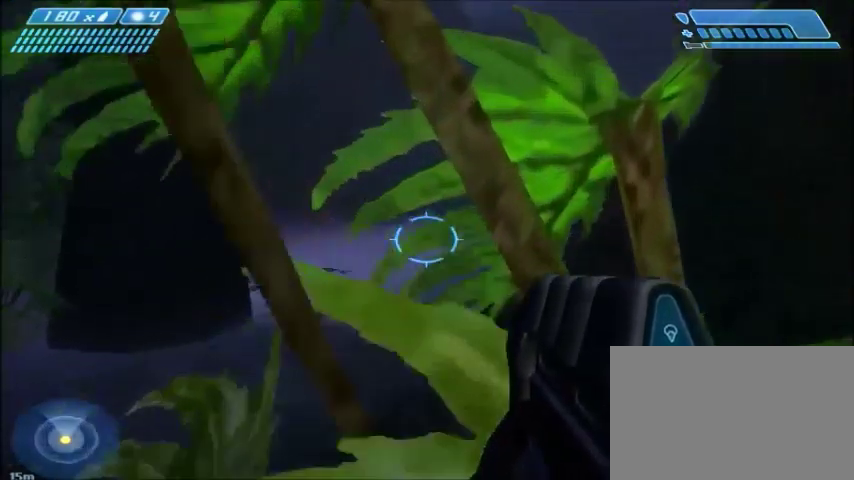
{"keys": ["w"], "mouse": [], "events": []}
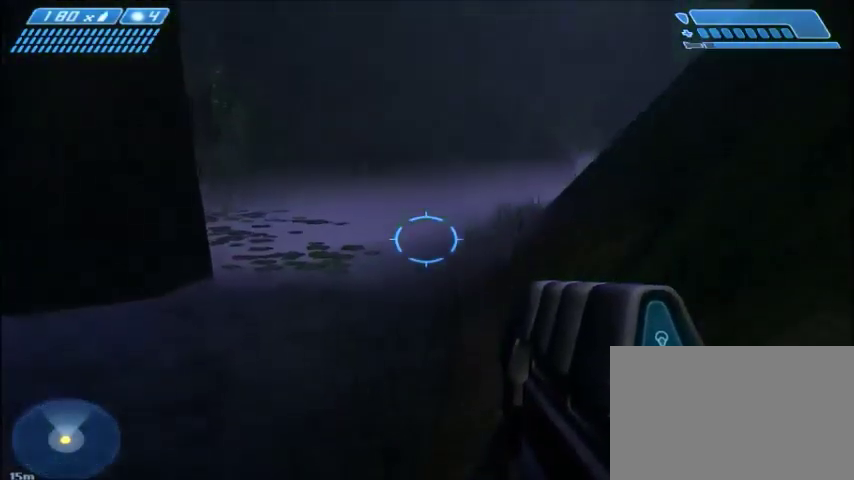
{"keys": ["w"], "mouse": [], "events": []}
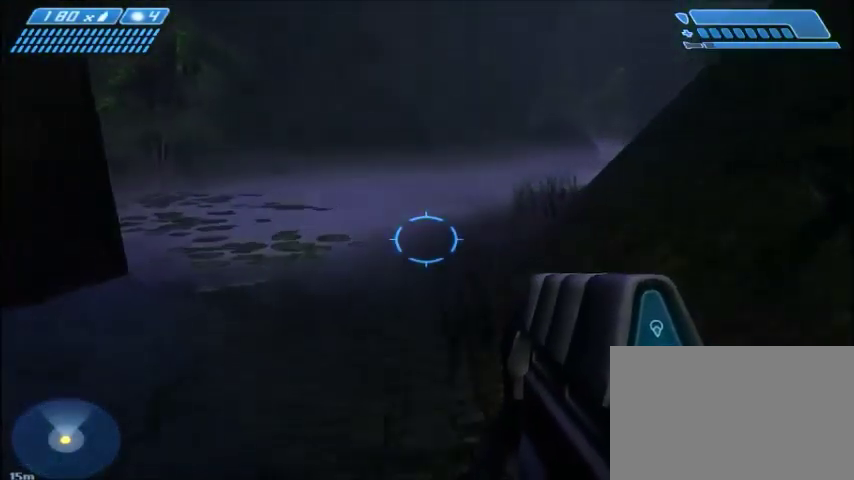
{"keys": ["w"], "mouse": [], "events": []}
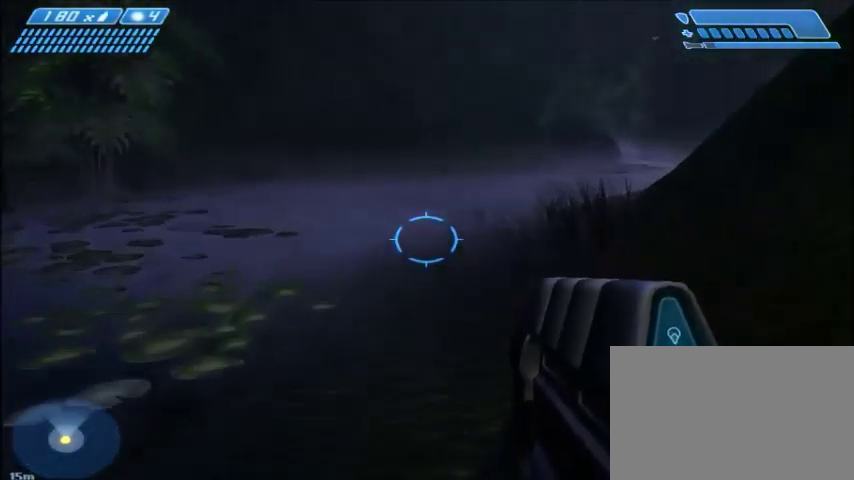
{"keys": ["w"], "mouse": [], "events": []}